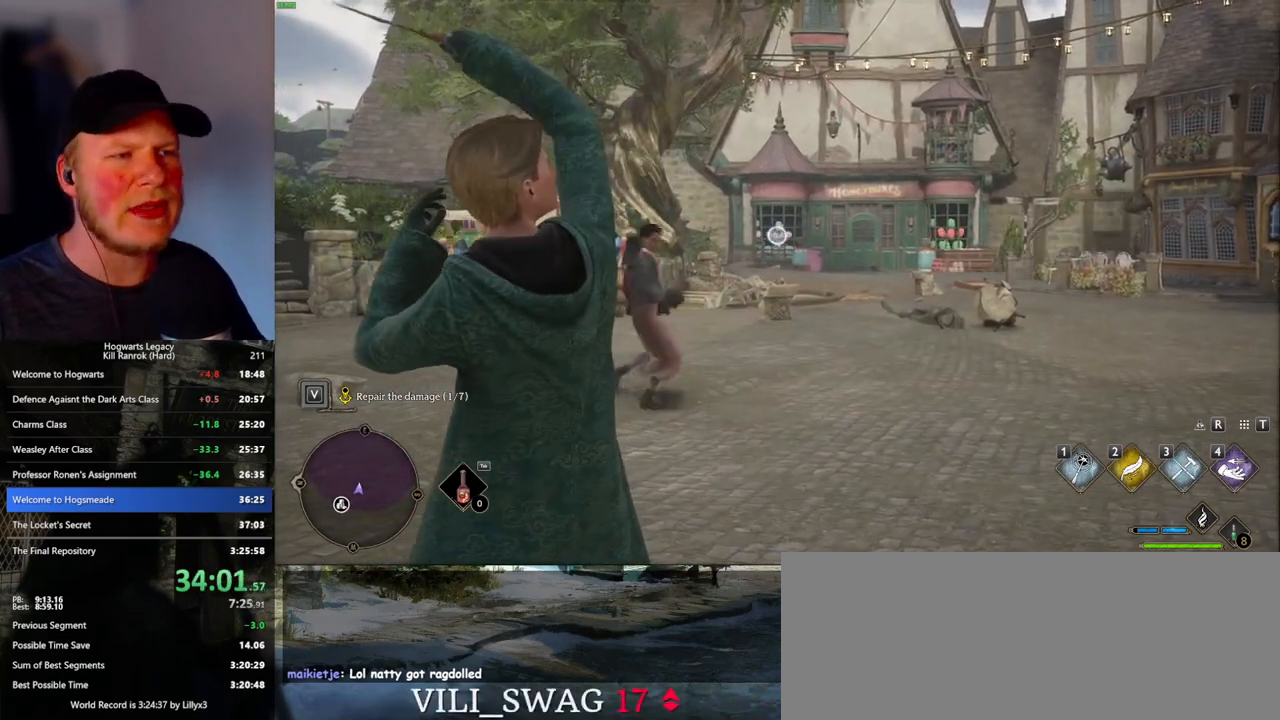
Gameplay with keyboard and mouse; each line is a JSON object with the keys and mouse buttons held at the frame after it. "events" lists presses ("down") and releases ("up") of ".", "/", "0", "1", "2", "3", "4", "5", "6", "7", "8", "9", "a", "alt_l", "alt_r", "b", "backslash", "backspace", "c", "caps_lock", "comma", "ctrl_l", "ctrl_r", "d", "e", "equals", "escape", "f", "f1", "f10", "f11", "f12", "f2", "f3", "f4", "f5", "f6", "f7", "f8", "f9", "g", "h", "i", "j", "k", "l", "lbracket", "m", "minus", "n", "o", "p", "q", "quote", "r", "rbracket", "return", "s", "semicolon", "shift_l", "shift_r", "space", "super_l", "super_r", "t", "tab", "tilde", "u", "v", "w", "x", "y", "z", "mouse_left", "mouse_wheel", "mouse_right", "mouse_mb4" and "mouse_mb5" between this image and that frame as [ms after this image, input, new state], when the widget could be followed in between. "mouse_left", "mouse_wheel", "mouse_right", "mouse_mb4", "mouse_mb5" = the "left", "wheel", "right", "mb4", "mb5" buttons of the "mouse" list. No other keys are recorded. "wheel" means that the mouse wheel is clicked or scrolled. Mouse movement is not recorded.
{"keys": [], "mouse": ["right"], "events": []}
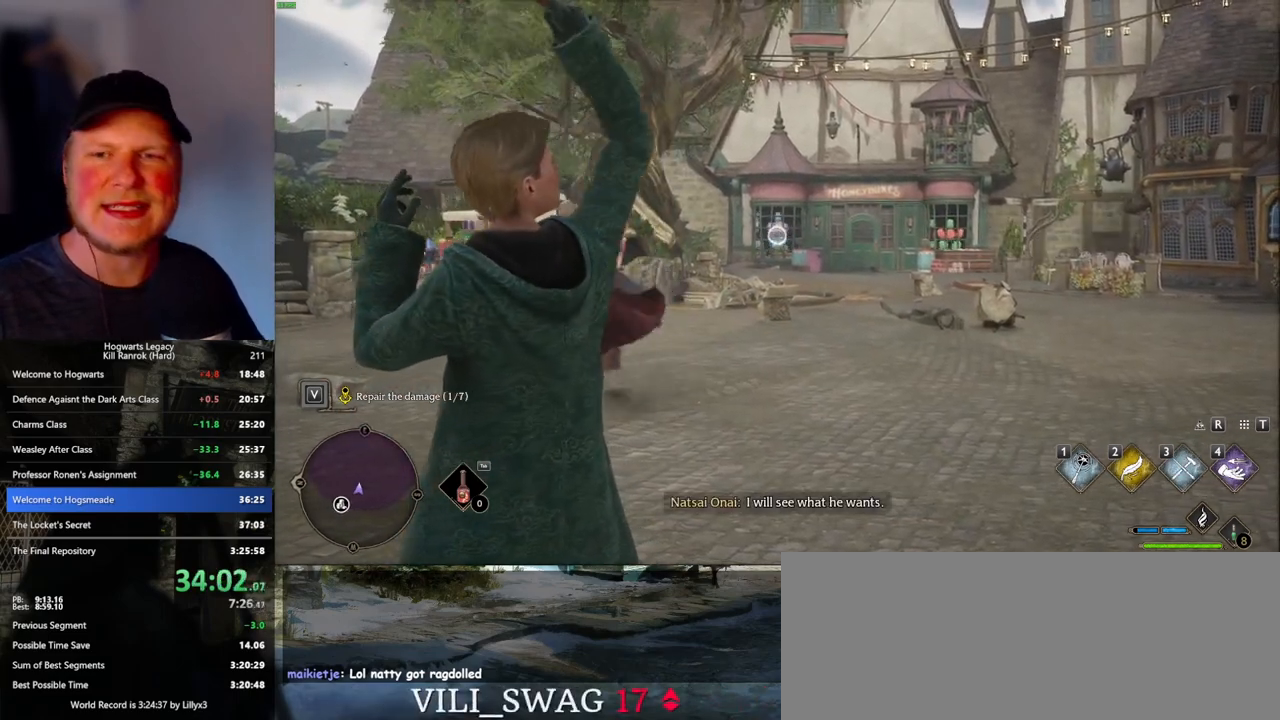
{"keys": [], "mouse": ["right"], "events": []}
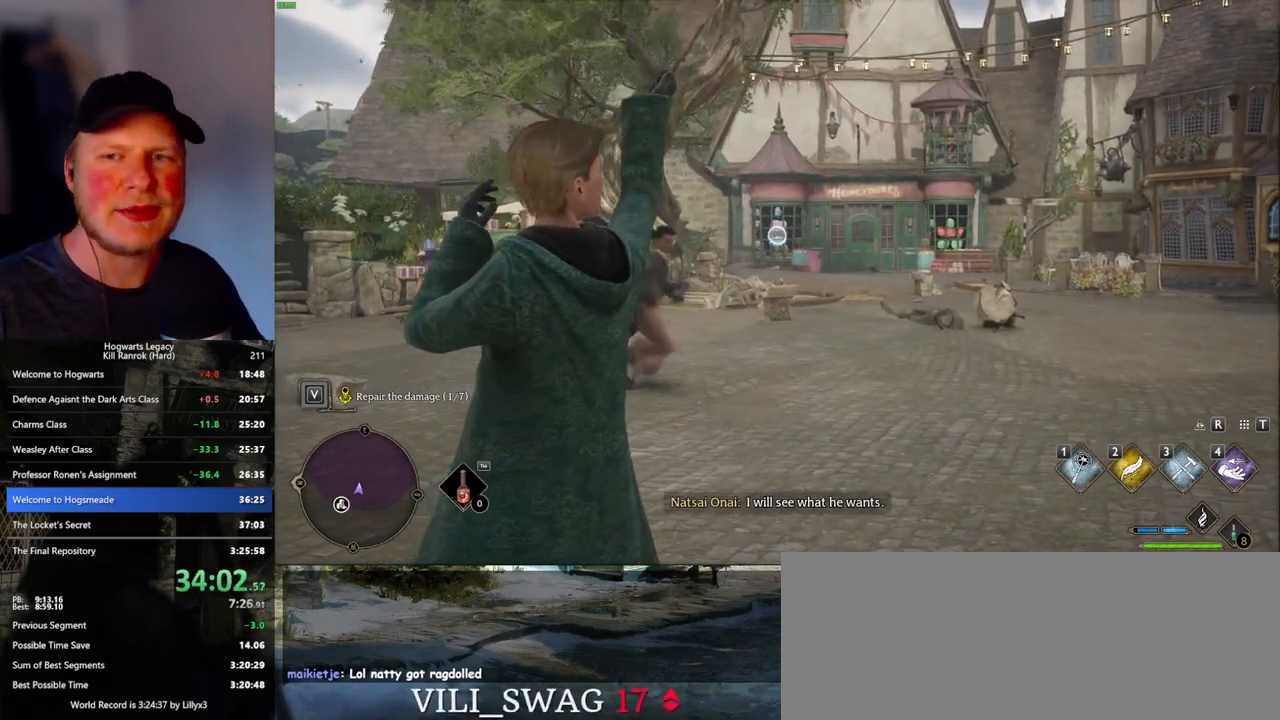
{"keys": [], "mouse": ["right"], "events": []}
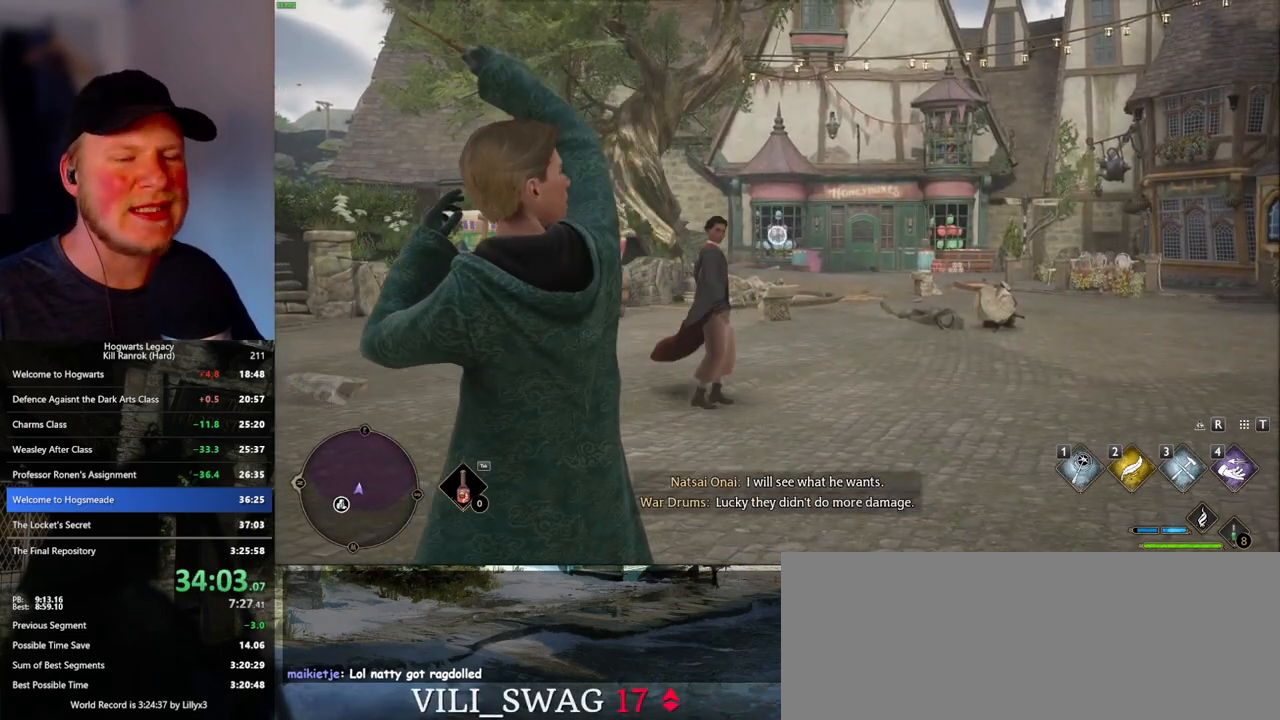
{"keys": [], "mouse": ["right"], "events": []}
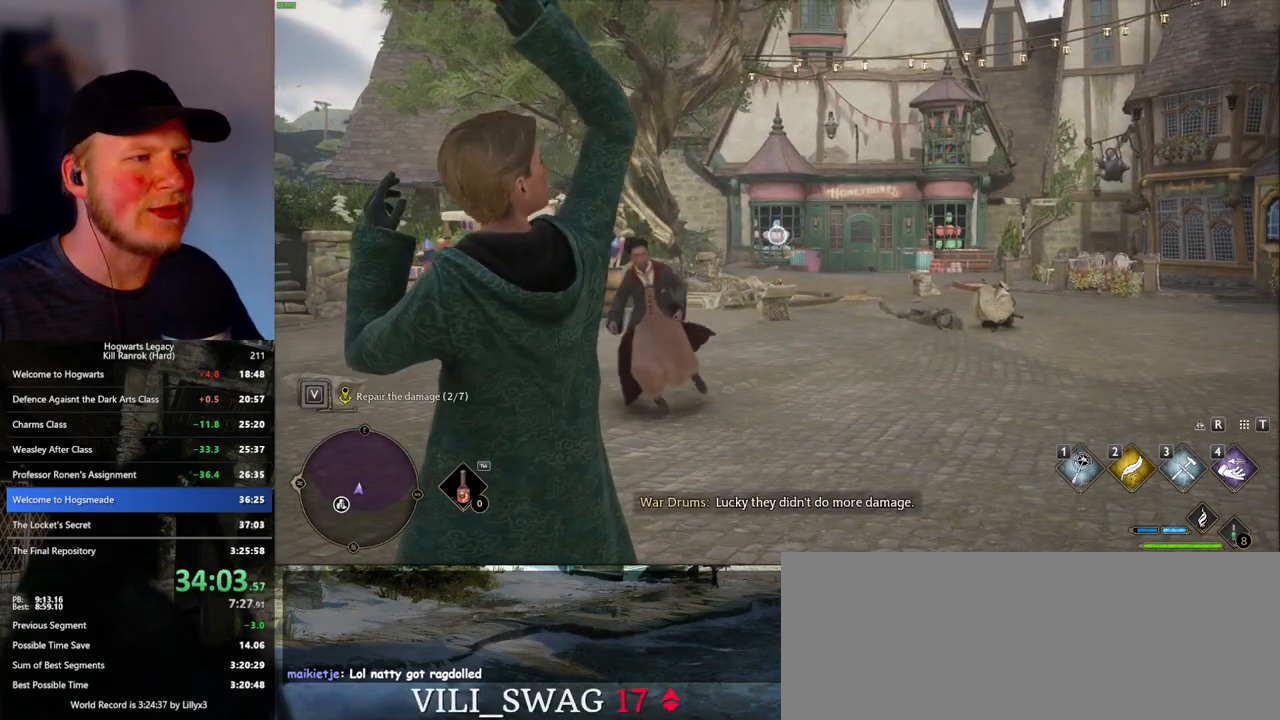
{"keys": [], "mouse": ["right"], "events": []}
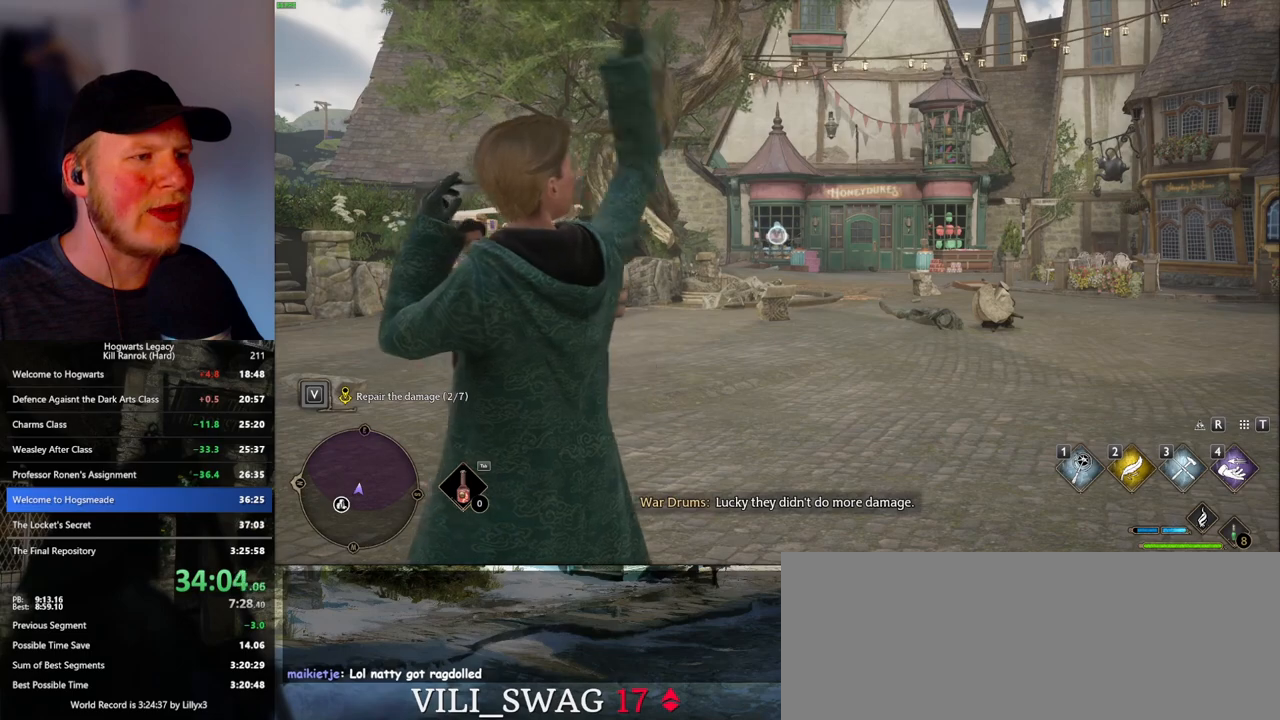
{"keys": [], "mouse": ["right"], "events": []}
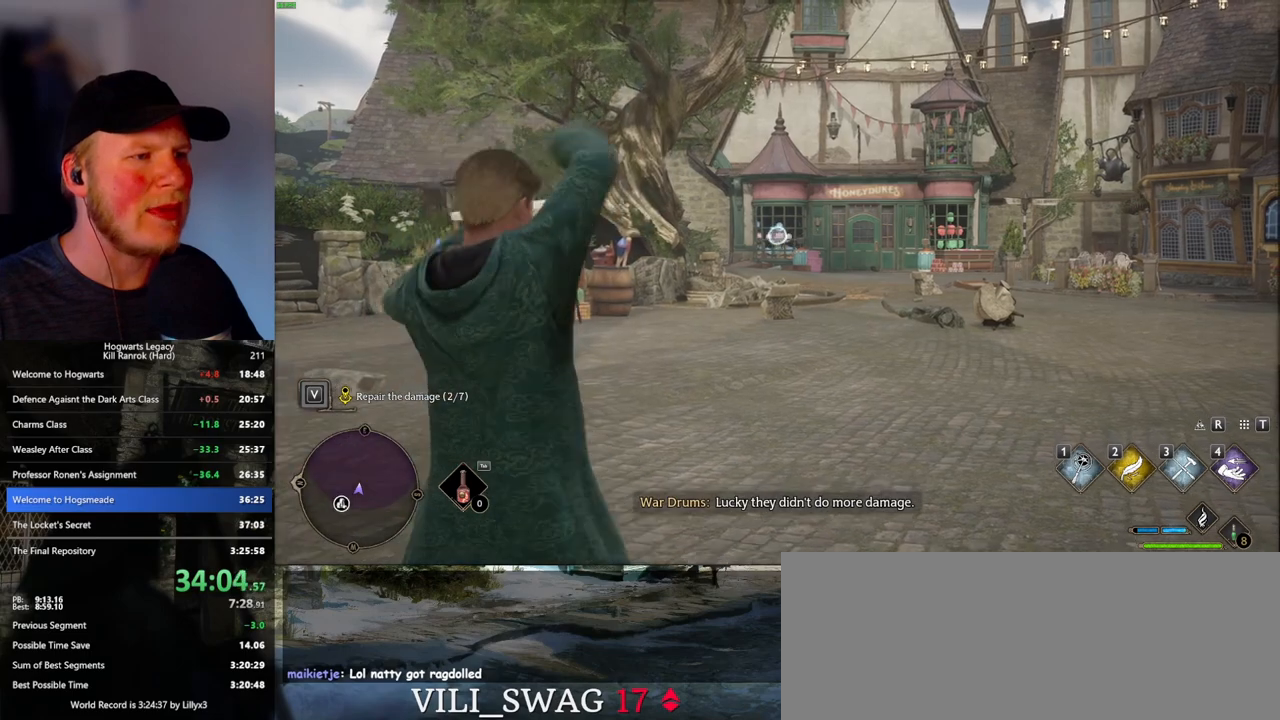
{"keys": ["3"], "mouse": ["right"], "events": [[300, "3", "down"], [366, "3", "up"], [450, "3", "down"]]}
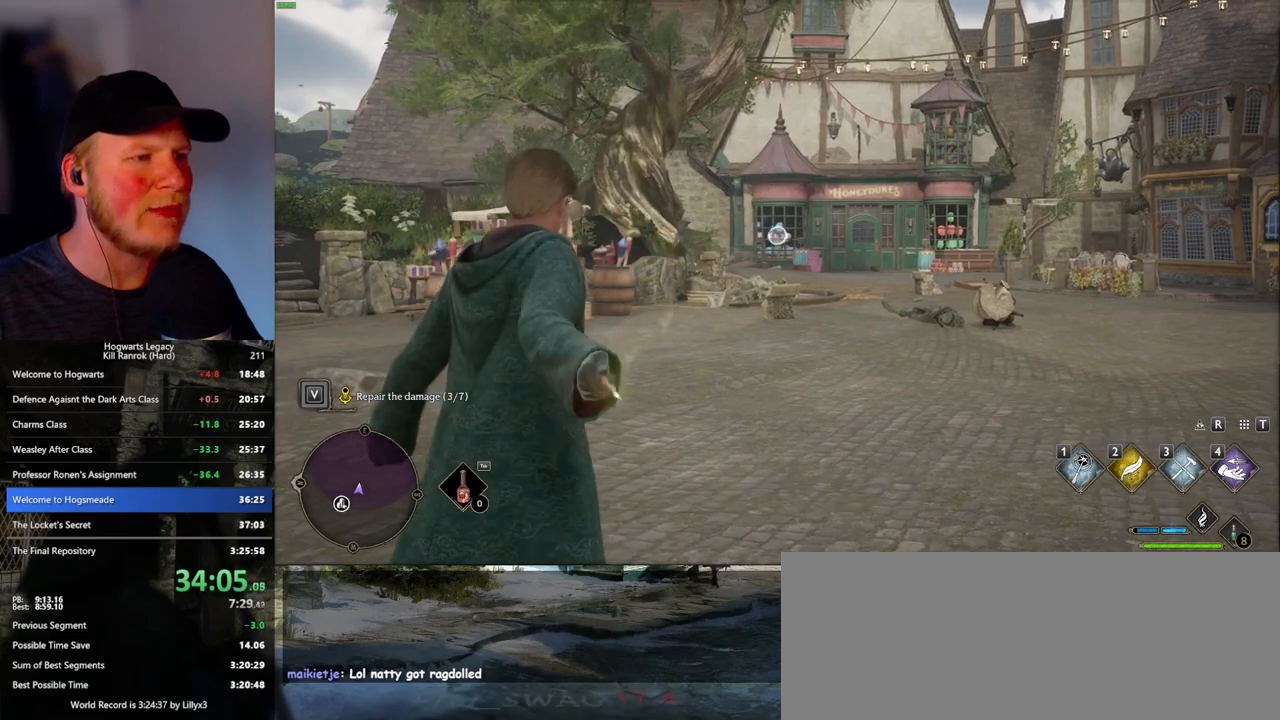
{"keys": ["3"], "mouse": ["right"], "events": [[33, "3", "up"], [133, "3", "down"], [183, "3", "up"], [266, "3", "down"], [350, "3", "up"], [416, "3", "down"]]}
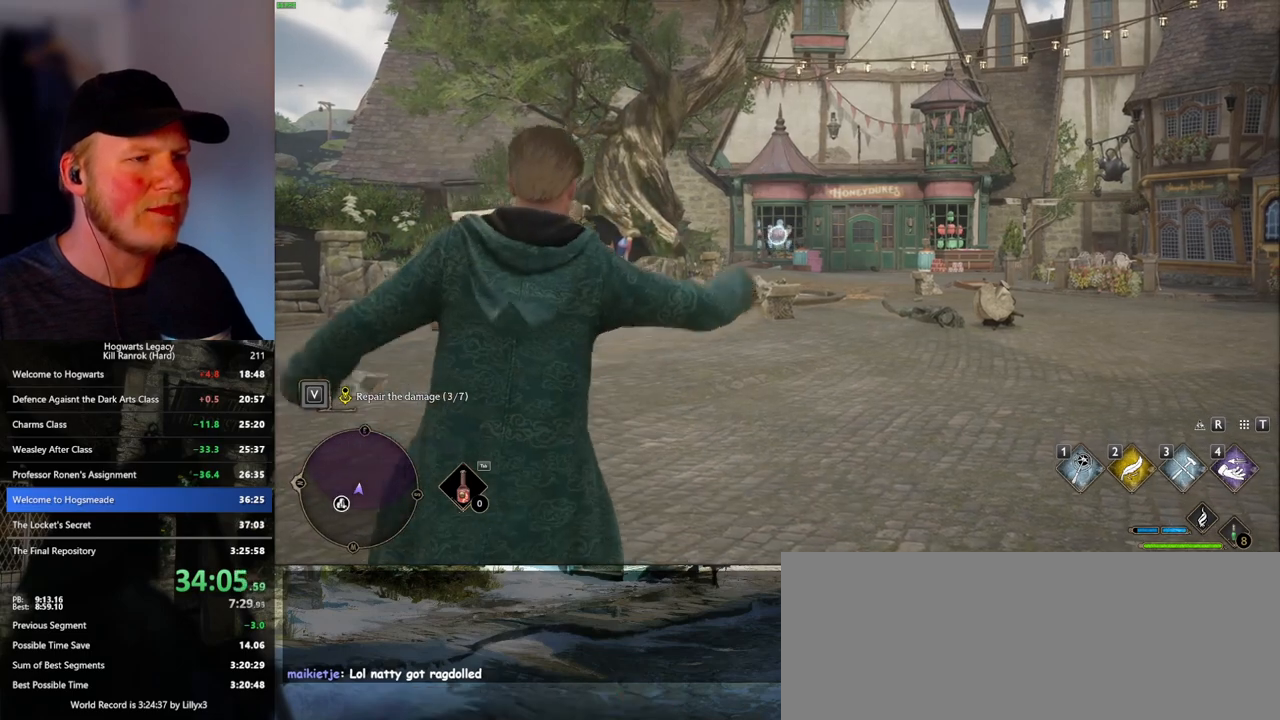
{"keys": [], "mouse": ["right"], "events": [[16, "3", "up"], [83, "3", "down"], [200, "3", "up"]]}
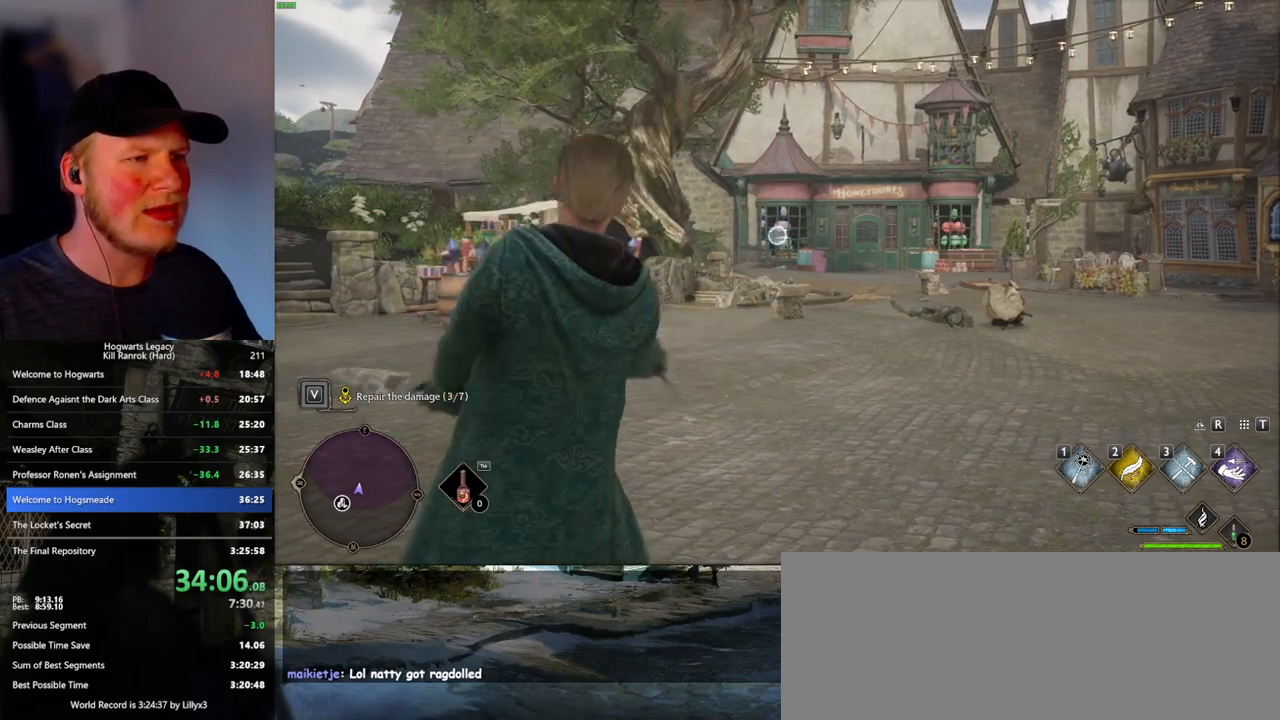
{"keys": [], "mouse": ["right"], "events": []}
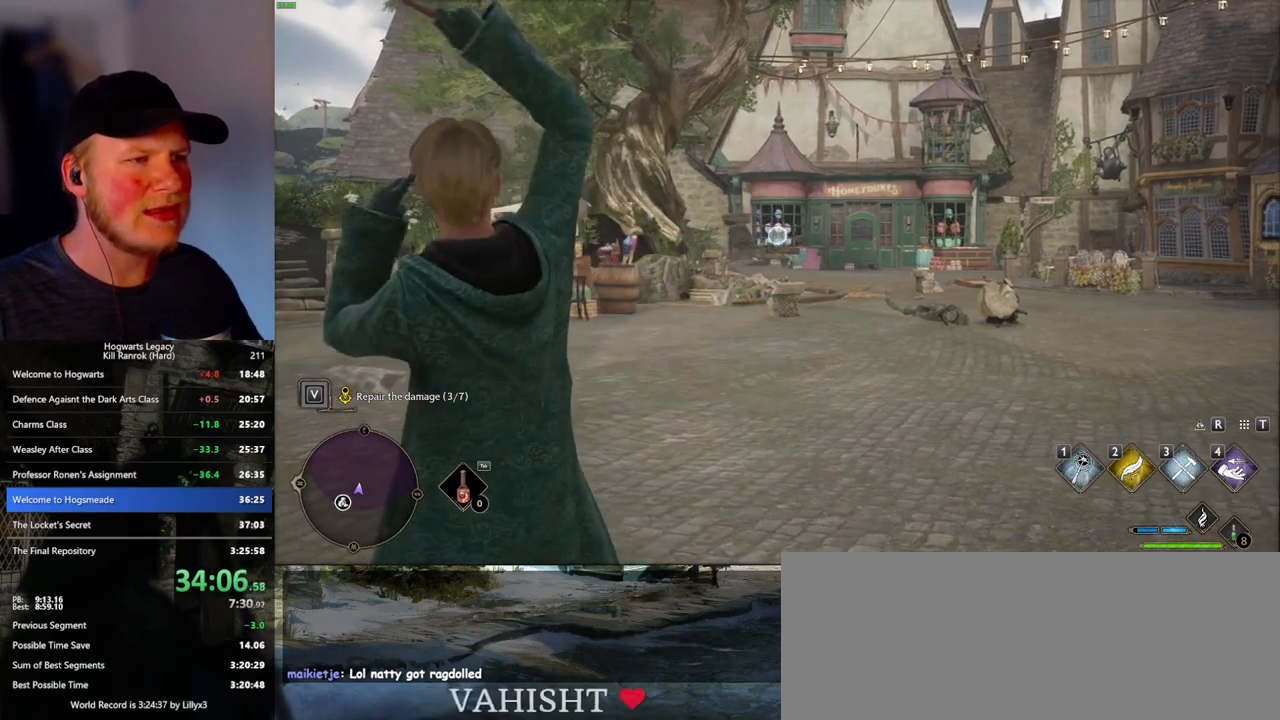
{"keys": [], "mouse": ["right"], "events": [[216, "3", "down"], [300, "3", "up"], [383, "3", "down"], [450, "3", "up"]]}
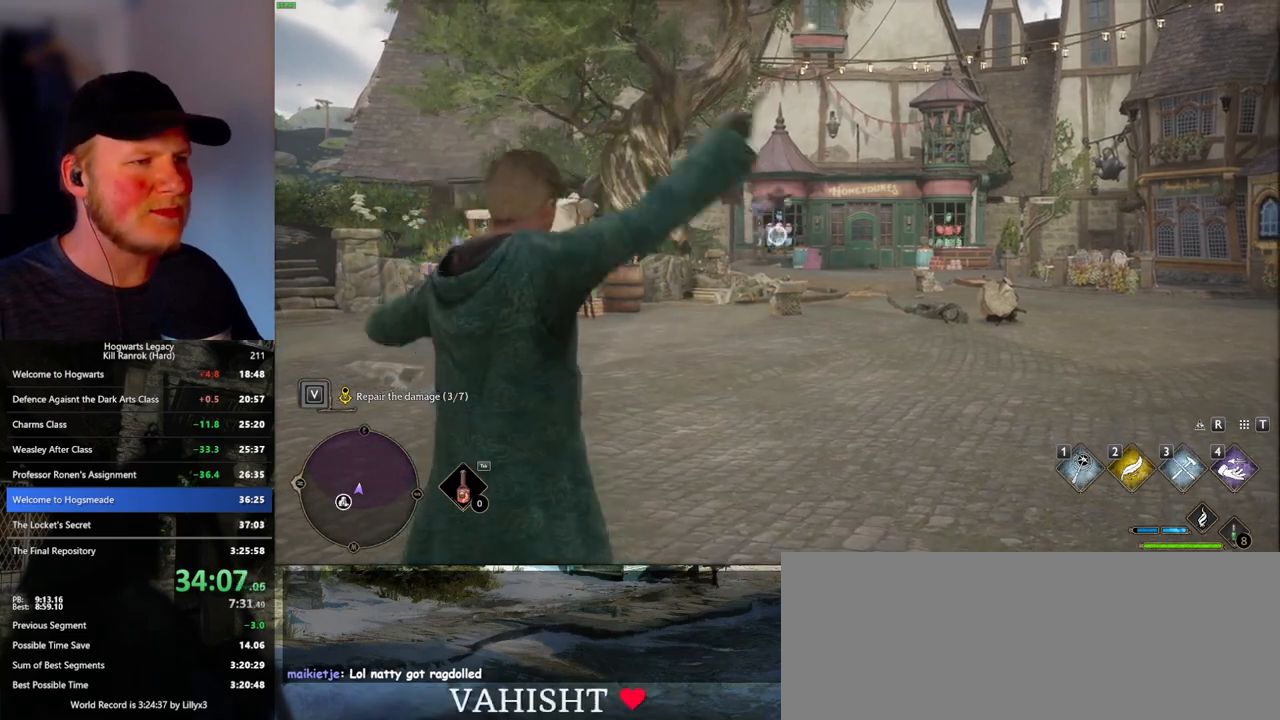
{"keys": [], "mouse": ["right"], "events": [[50, "3", "down"], [116, "3", "up"], [216, "3", "down"], [266, "3", "up"], [350, "3", "down"], [416, "3", "up"]]}
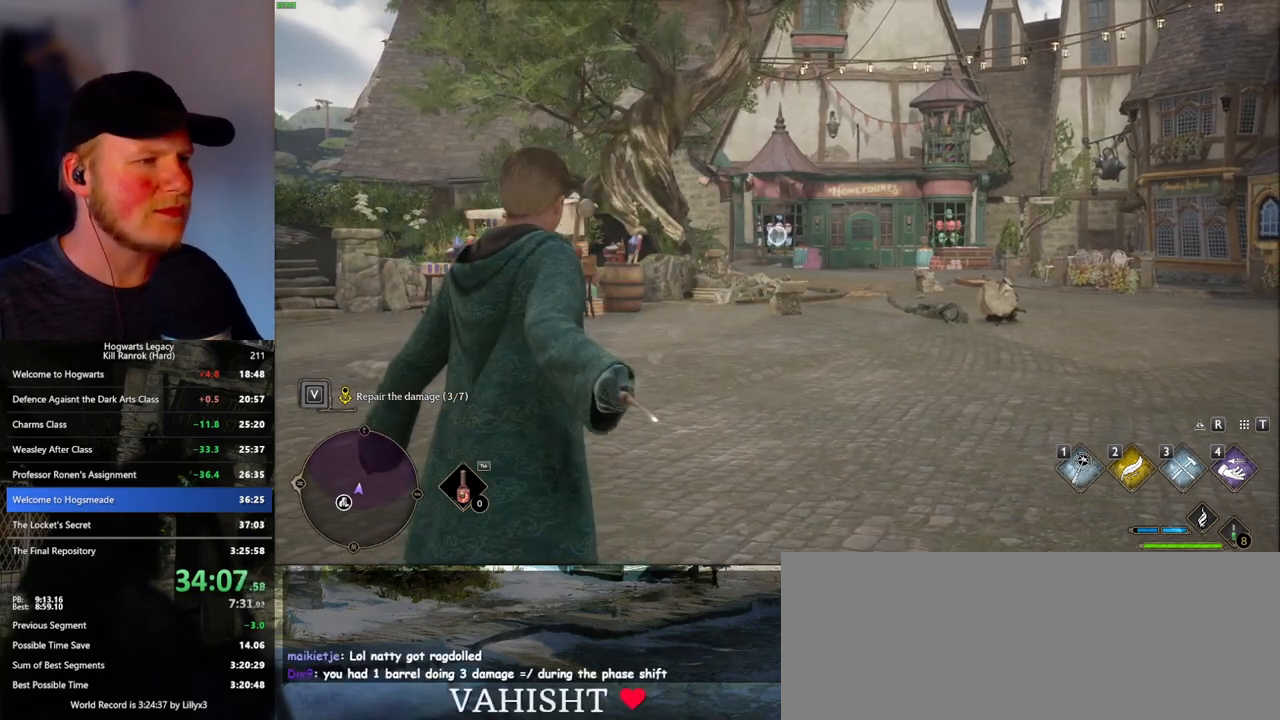
{"keys": ["3"], "mouse": ["right"], "events": [[16, "3", "down"], [83, "3", "up"], [166, "3", "down"], [233, "3", "up"], [316, "3", "down"], [383, "3", "up"], [466, "3", "down"]]}
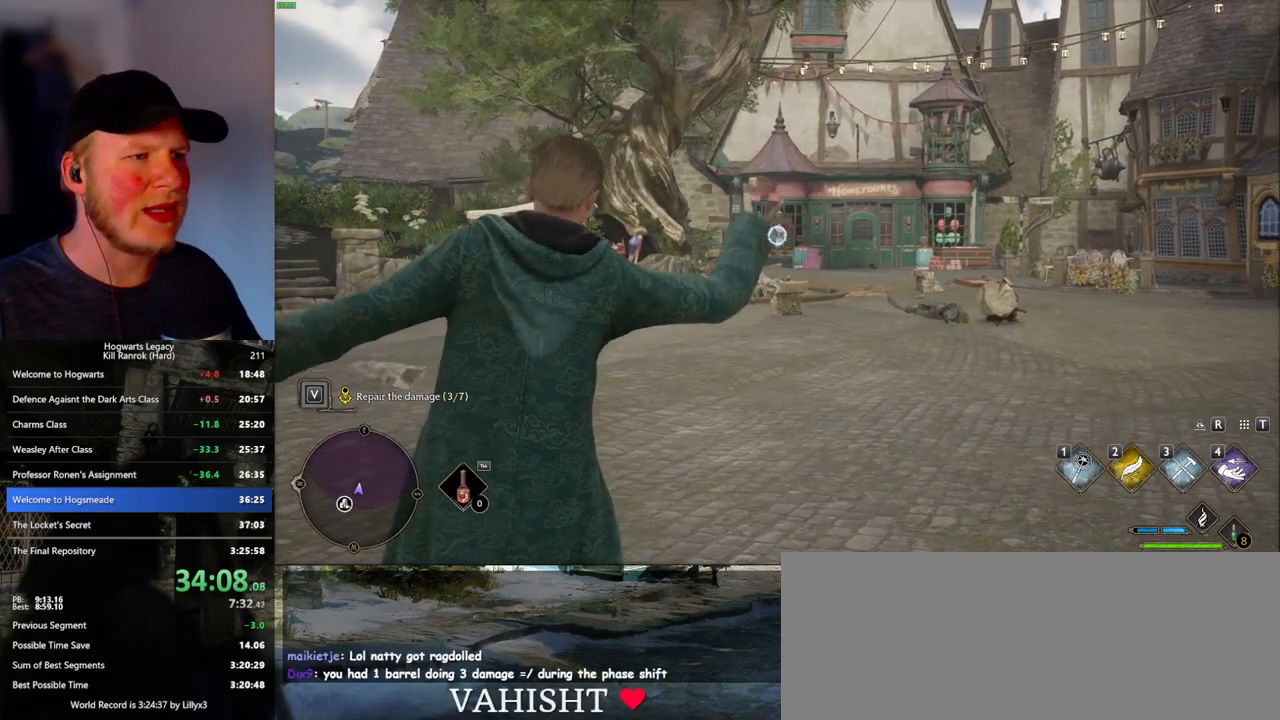
{"keys": [], "mouse": ["right"], "events": [[50, "3", "up"]]}
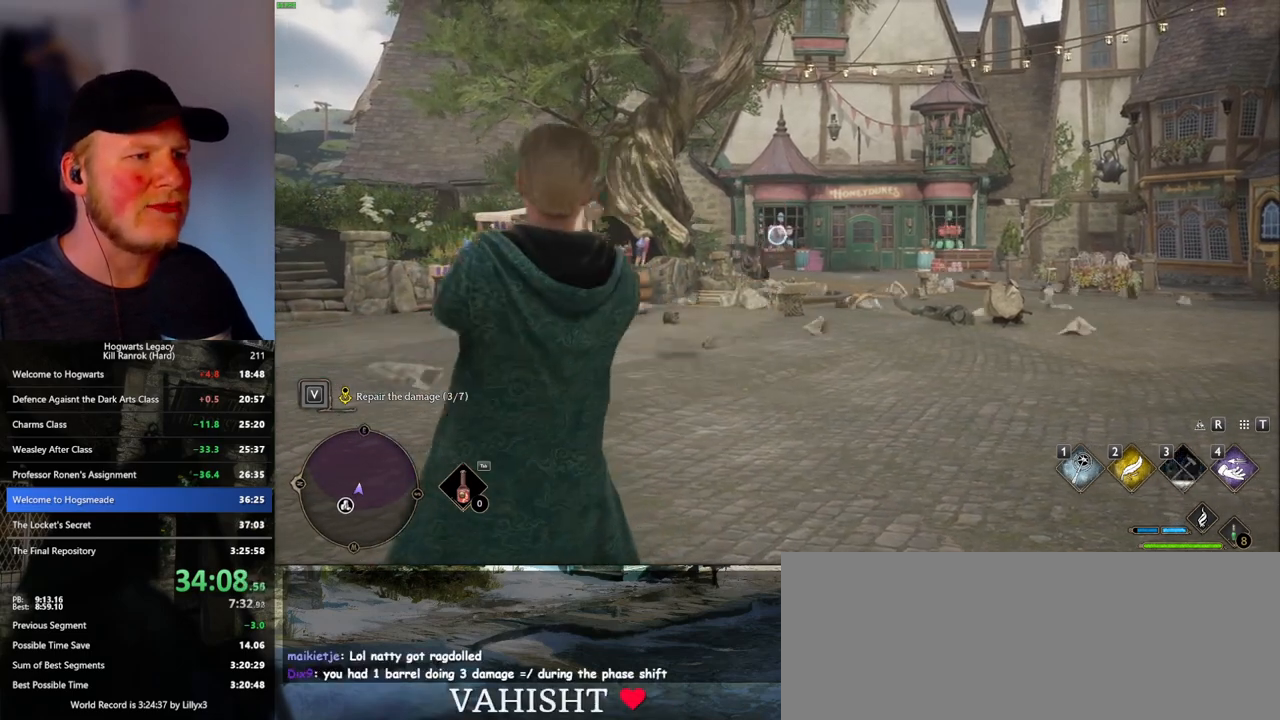
{"keys": [], "mouse": ["right"], "events": []}
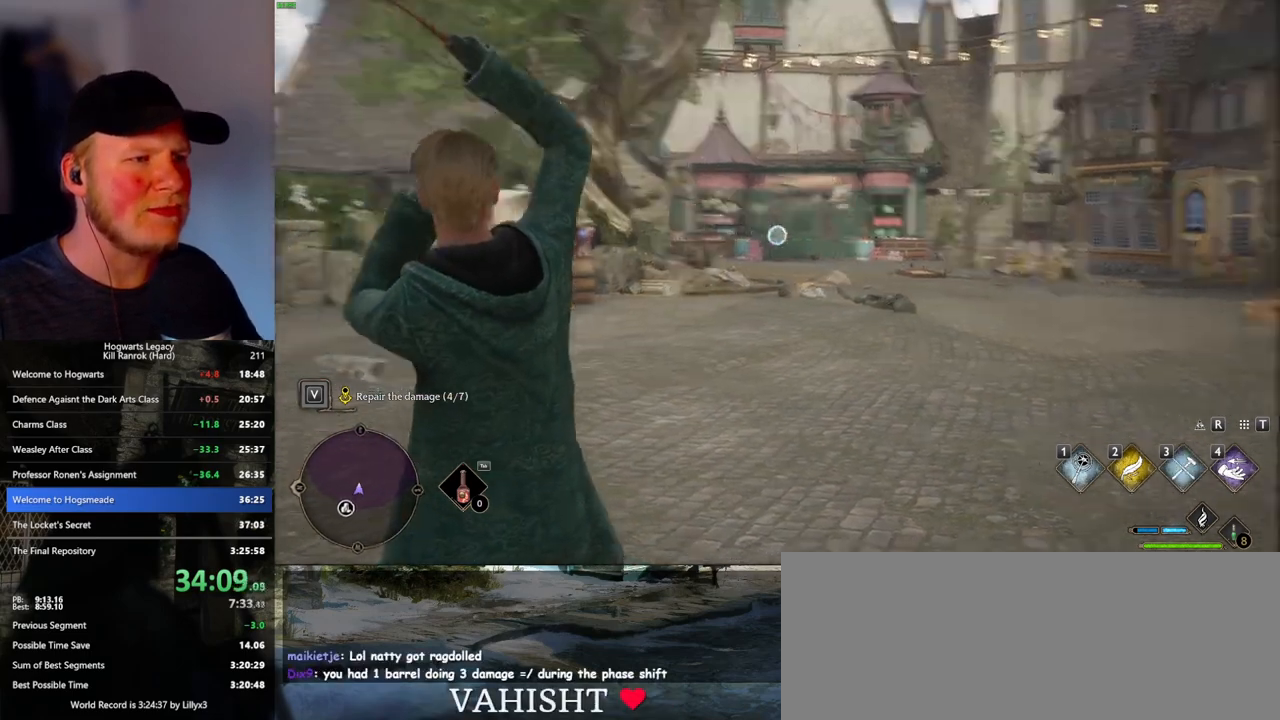
{"keys": ["3"], "mouse": ["right"], "events": [[500, "3", "down"]]}
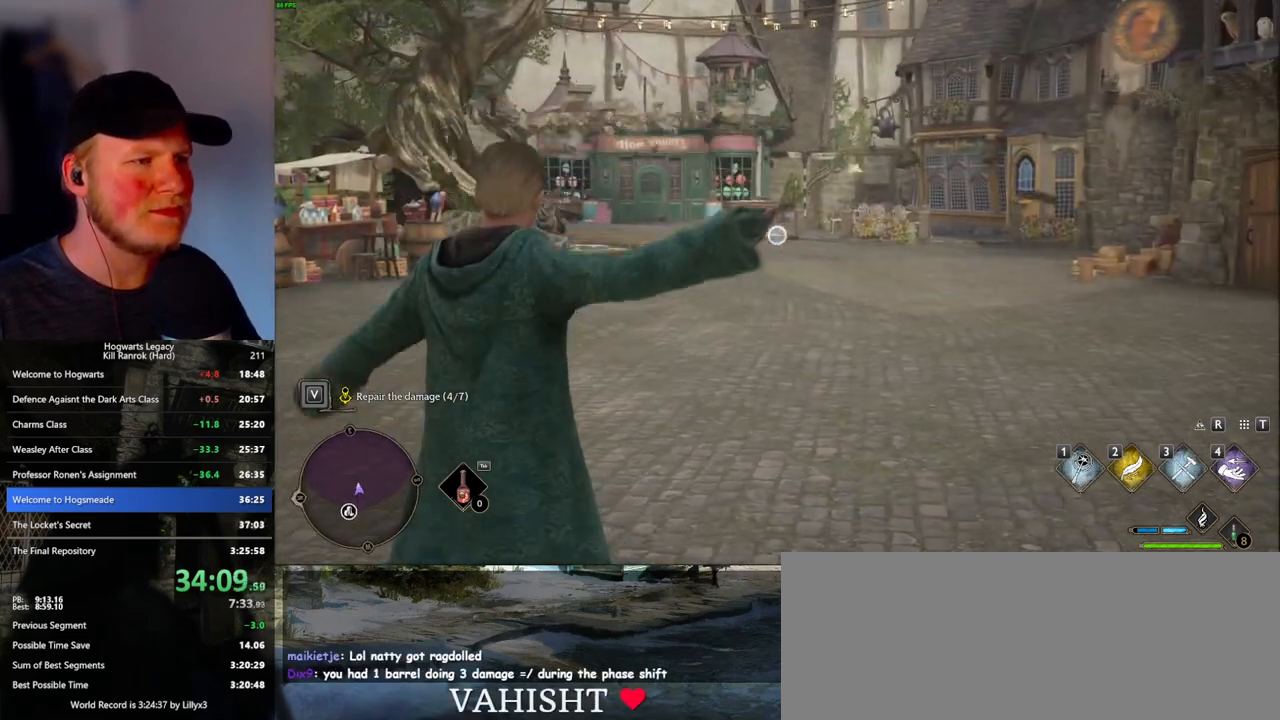
{"keys": ["3"], "mouse": ["right"], "events": [[66, "3", "up"], [150, "3", "down"], [233, "3", "up"], [316, "3", "down"], [400, "3", "up"], [483, "3", "down"]]}
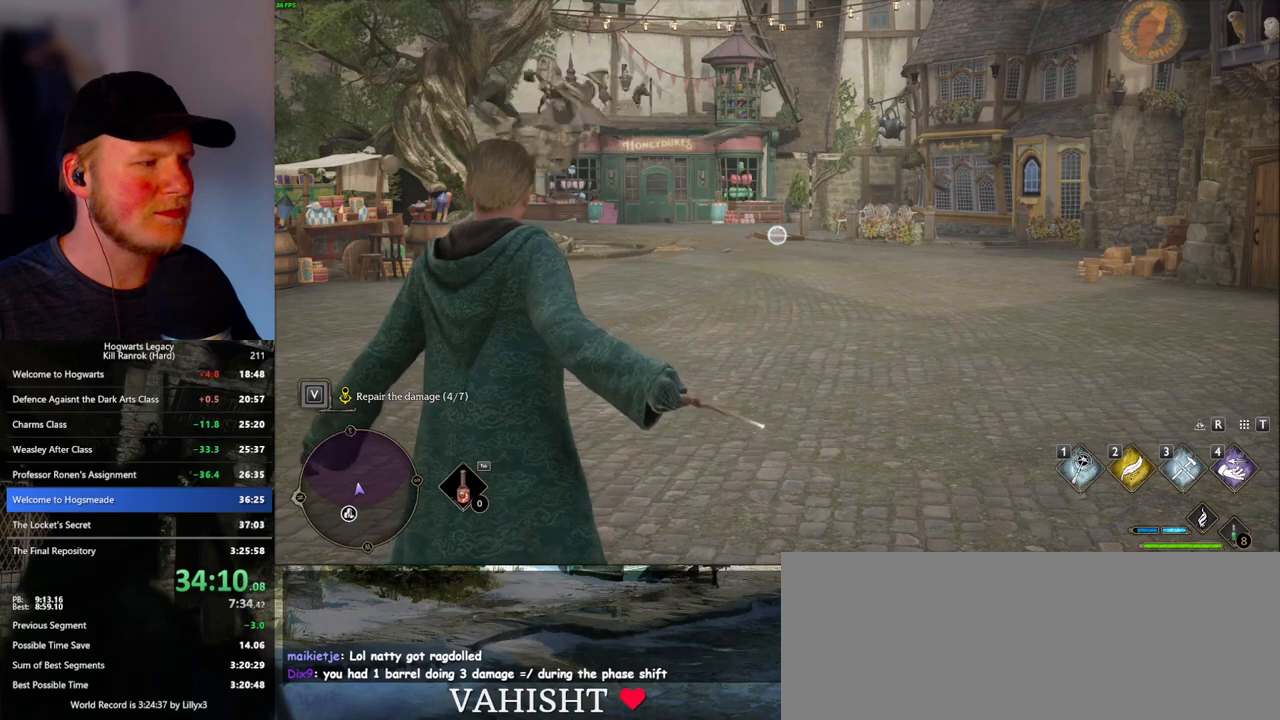
{"keys": ["3"], "mouse": ["right"], "events": [[66, "3", "up"], [150, "3", "down"], [233, "3", "up"], [300, "3", "down"], [383, "3", "up"], [466, "3", "down"]]}
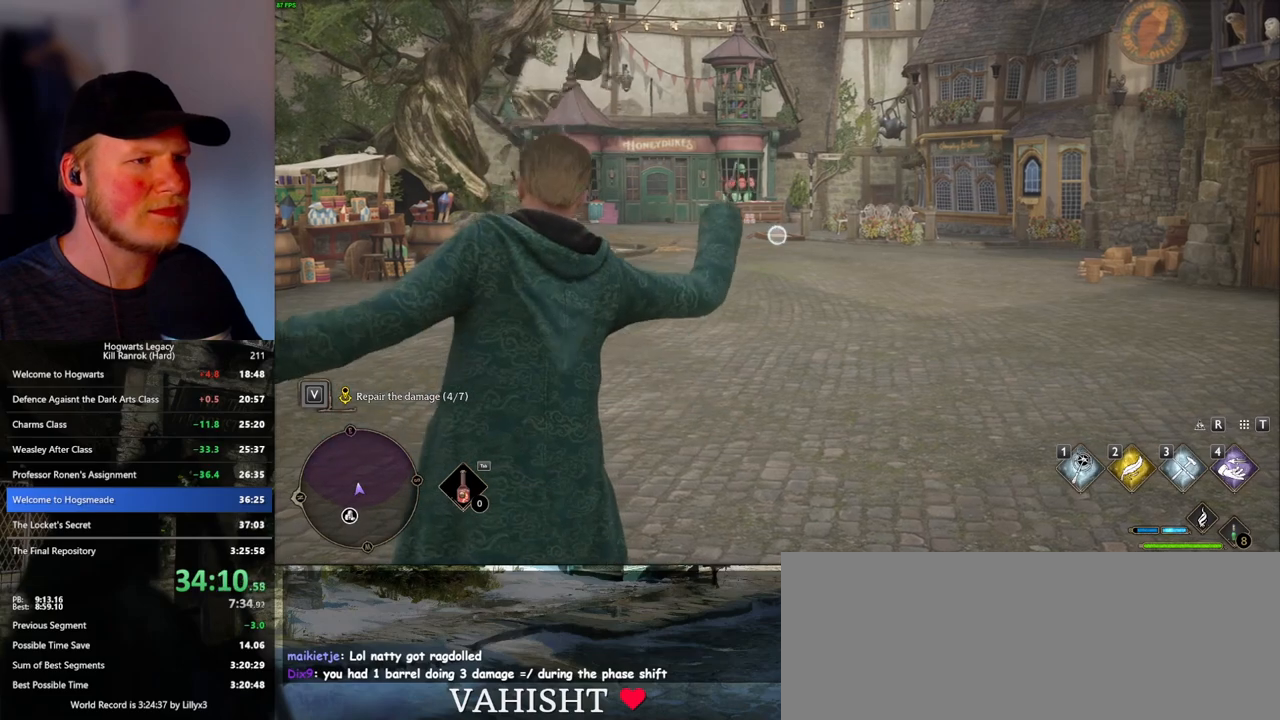
{"keys": ["3"], "mouse": ["right"], "events": [[50, "3", "up"], [150, "3", "down"], [200, "3", "up"], [300, "3", "down"], [383, "3", "up"], [466, "3", "down"]]}
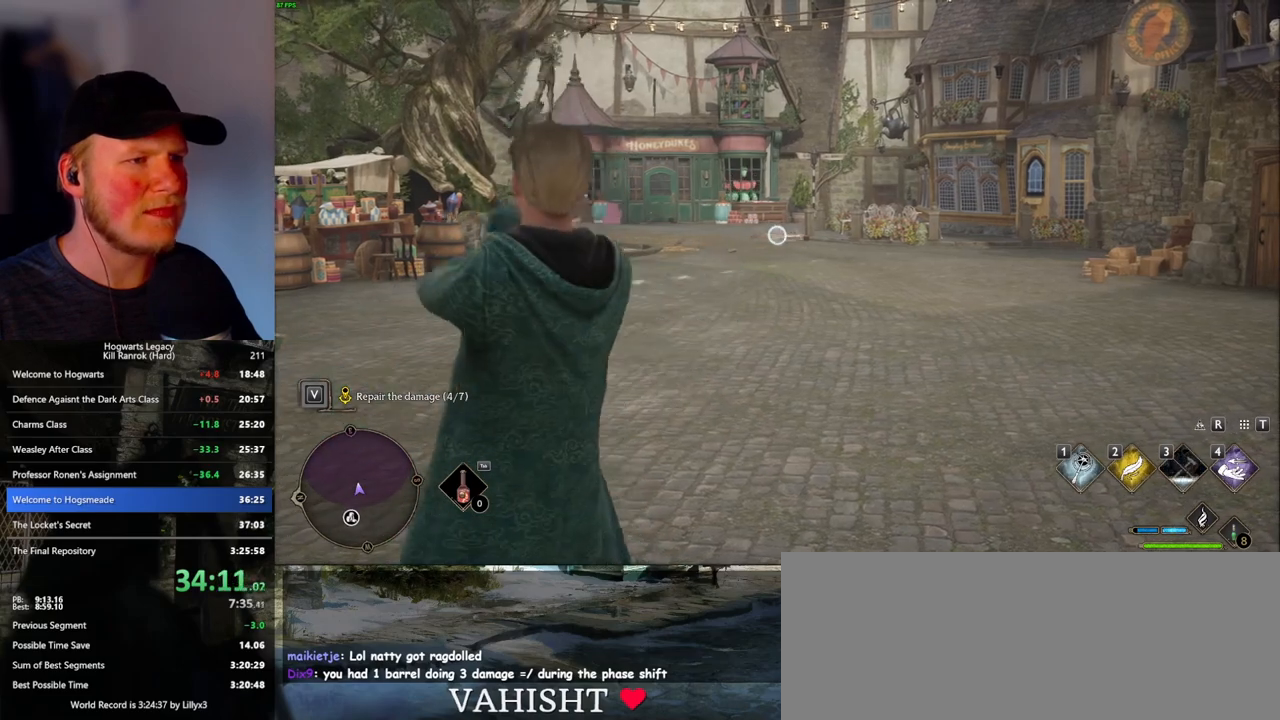
{"keys": [], "mouse": ["right"], "events": [[66, "3", "up"], [150, "3", "down"], [283, "3", "up"]]}
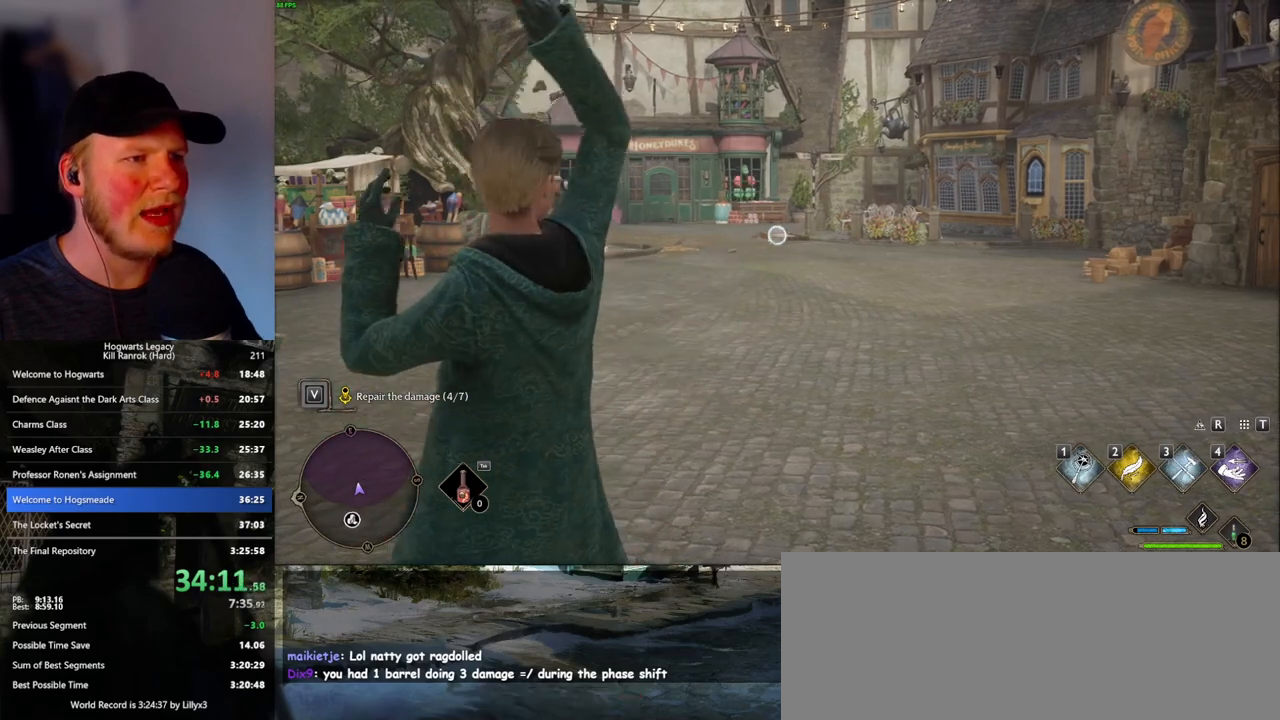
{"keys": [], "mouse": ["right"], "events": []}
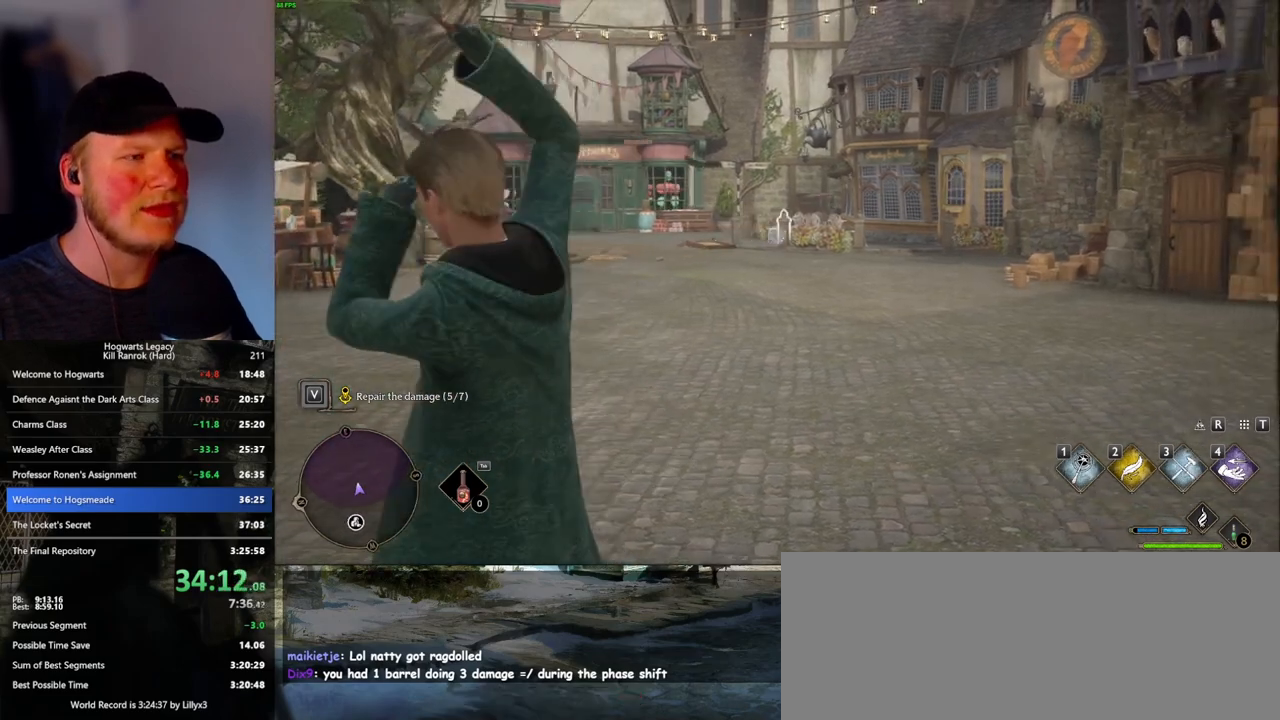
{"keys": [], "mouse": ["right"], "events": []}
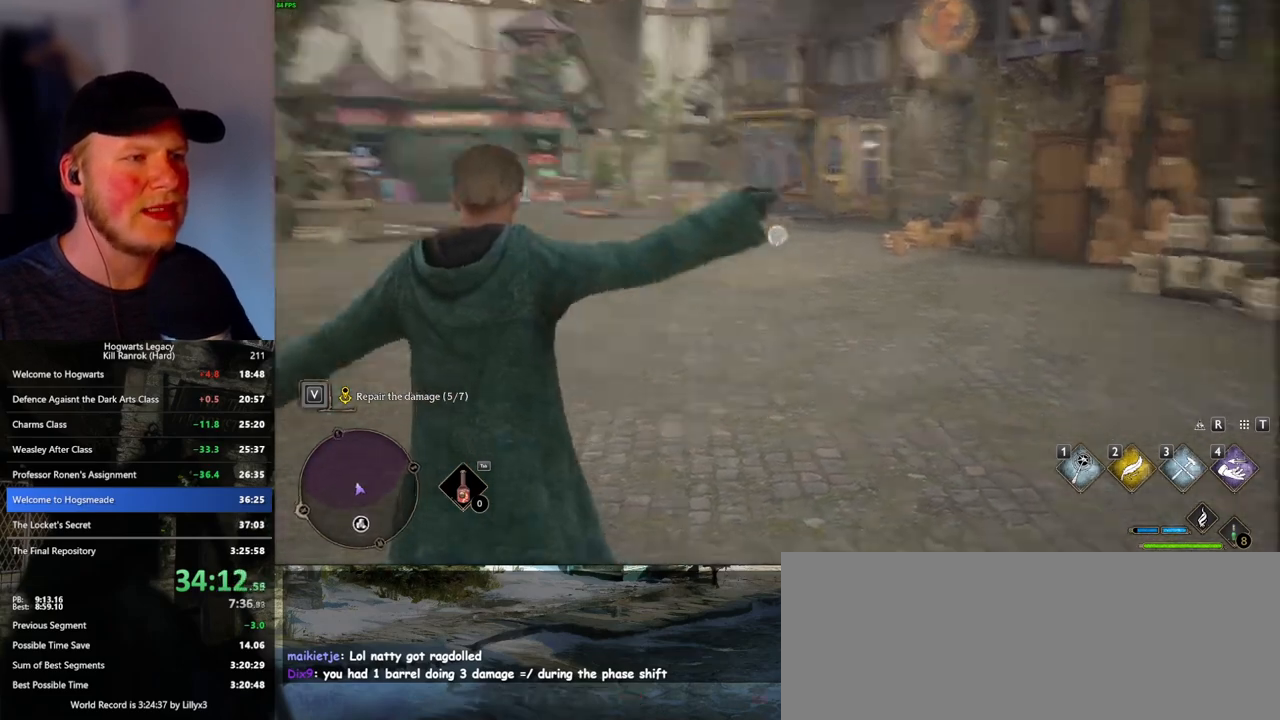
{"keys": [], "mouse": ["right"], "events": [[383, "3", "down"], [466, "3", "up"]]}
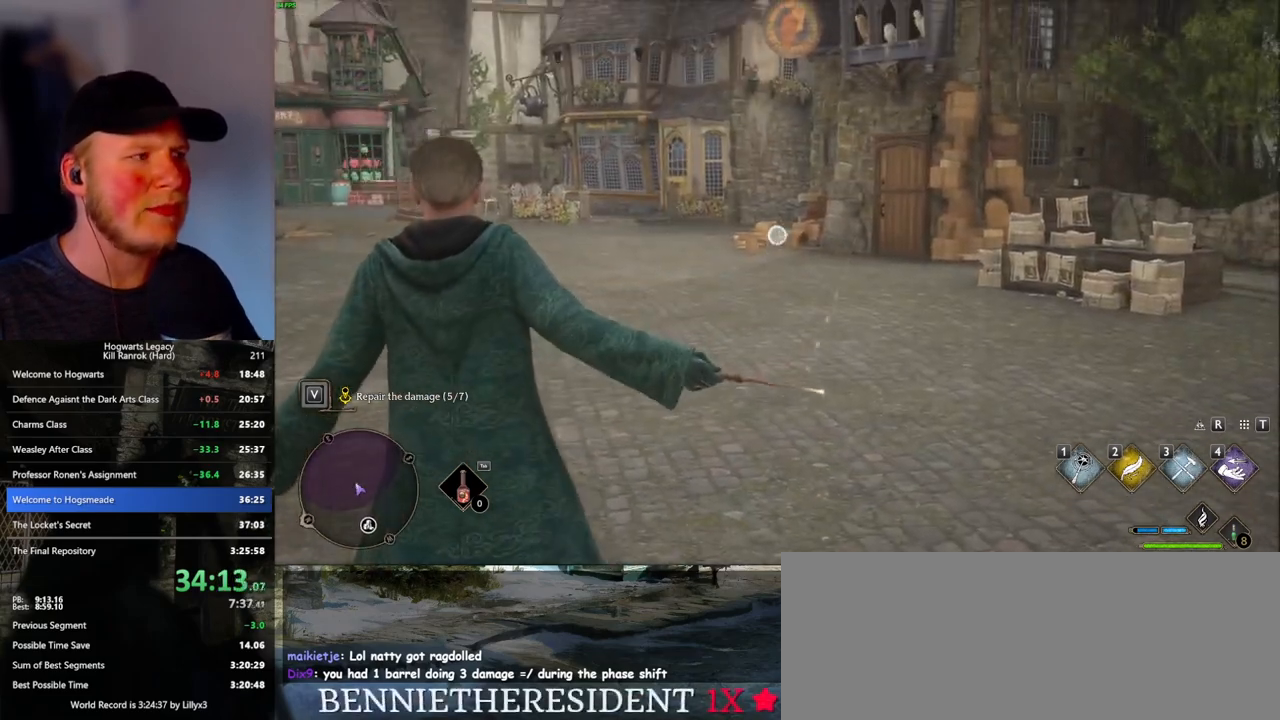
{"keys": [], "mouse": ["right"], "events": [[33, "3", "down"], [116, "3", "up"], [200, "3", "down"], [266, "3", "up"], [350, "3", "down"], [433, "3", "up"]]}
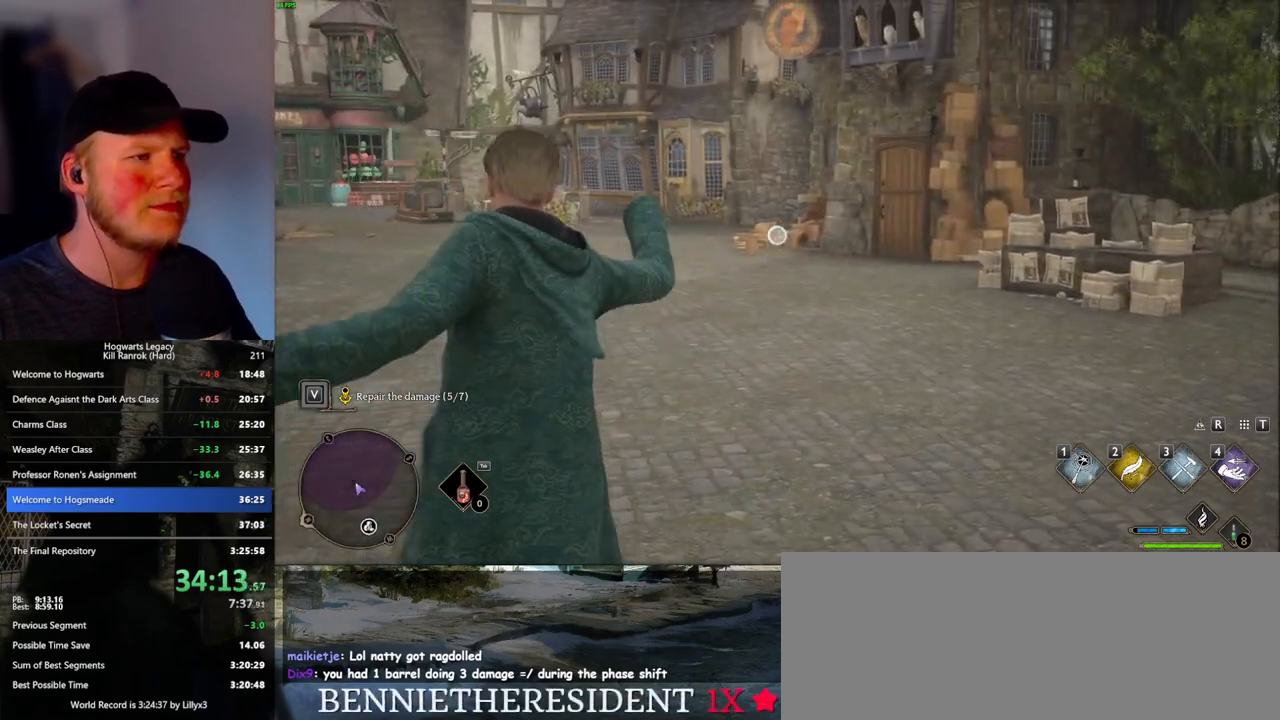
{"keys": [], "mouse": ["right"], "events": [[16, "3", "down"], [100, "3", "up"], [166, "3", "down"], [283, "3", "up"]]}
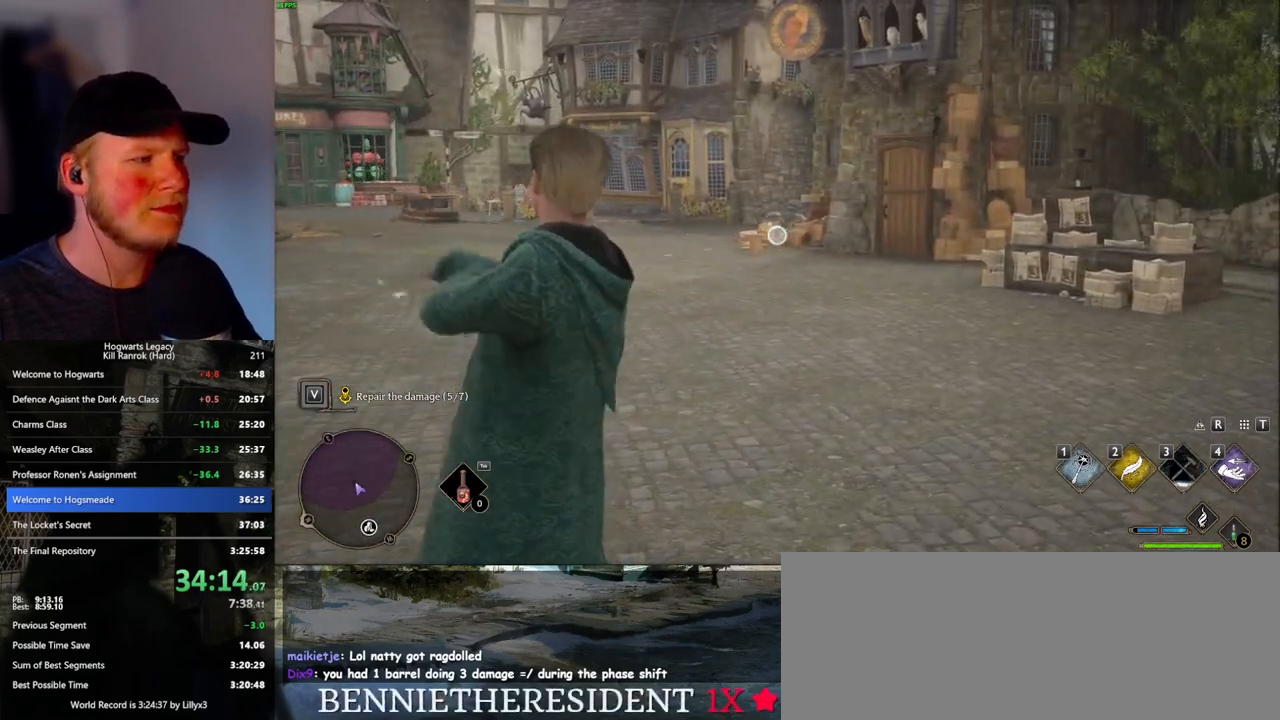
{"keys": [], "mouse": [], "events": [[383, "mouse_right", "up"]]}
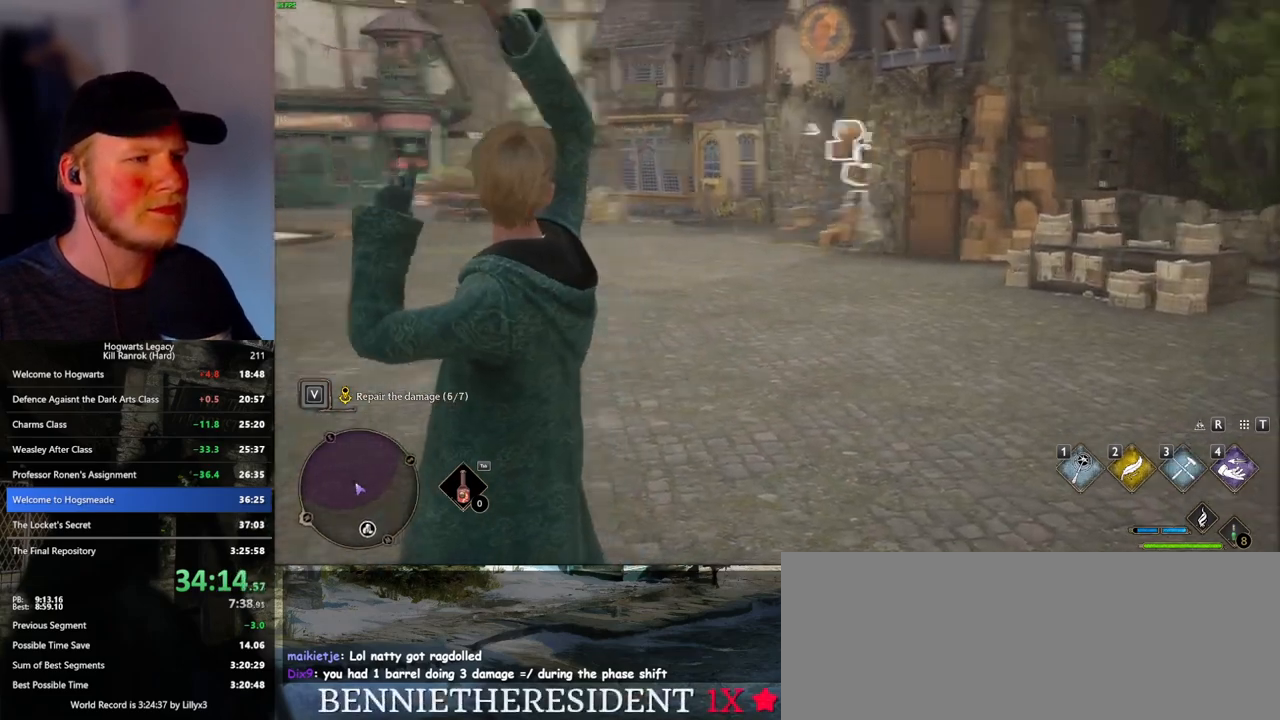
{"keys": [], "mouse": [], "events": []}
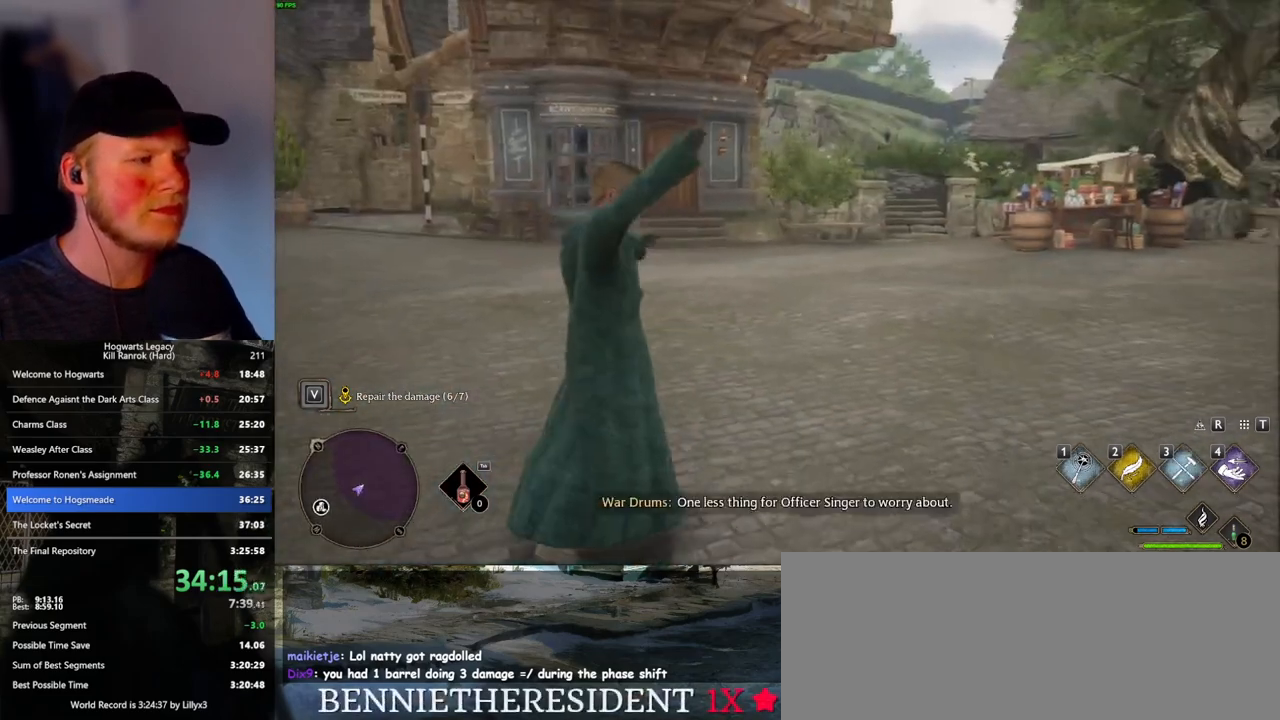
{"keys": ["w"], "mouse": [], "events": [[333, "w", "down"]]}
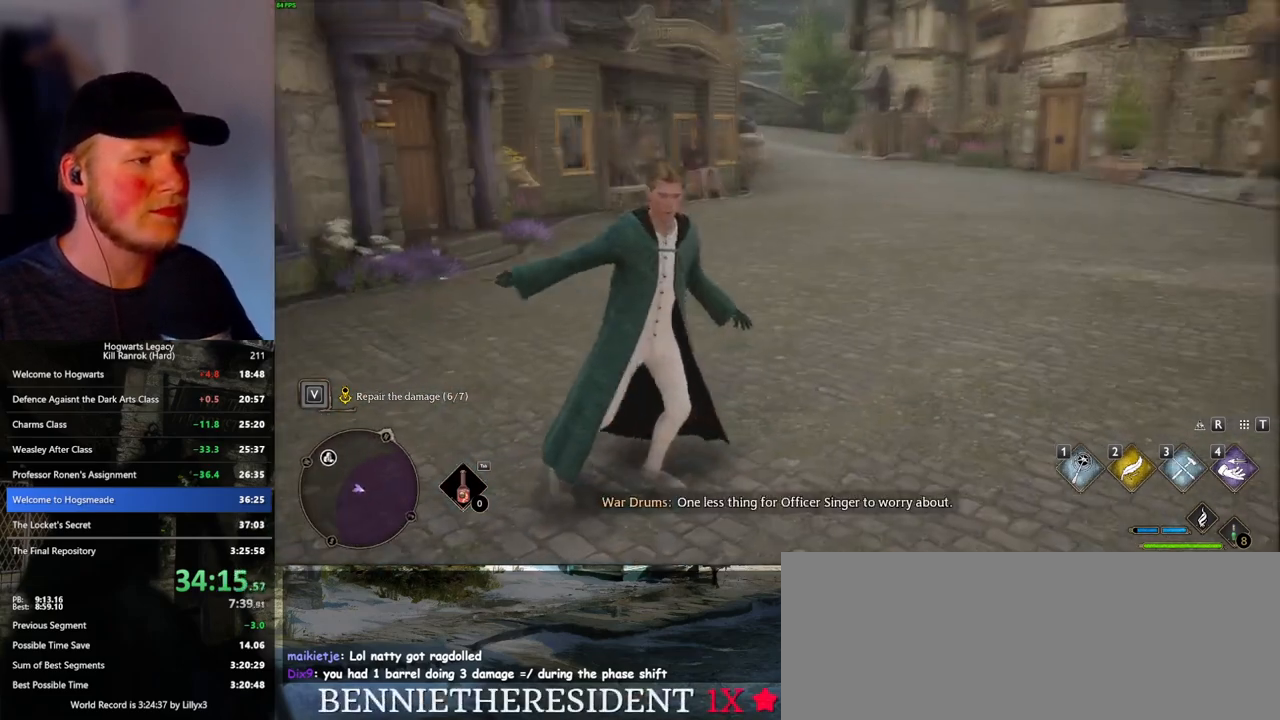
{"keys": ["w"], "mouse": [], "events": [[116, "space", "down"], [166, "shift_l", "down"], [216, "space", "up"], [316, "shift_l", "up"]]}
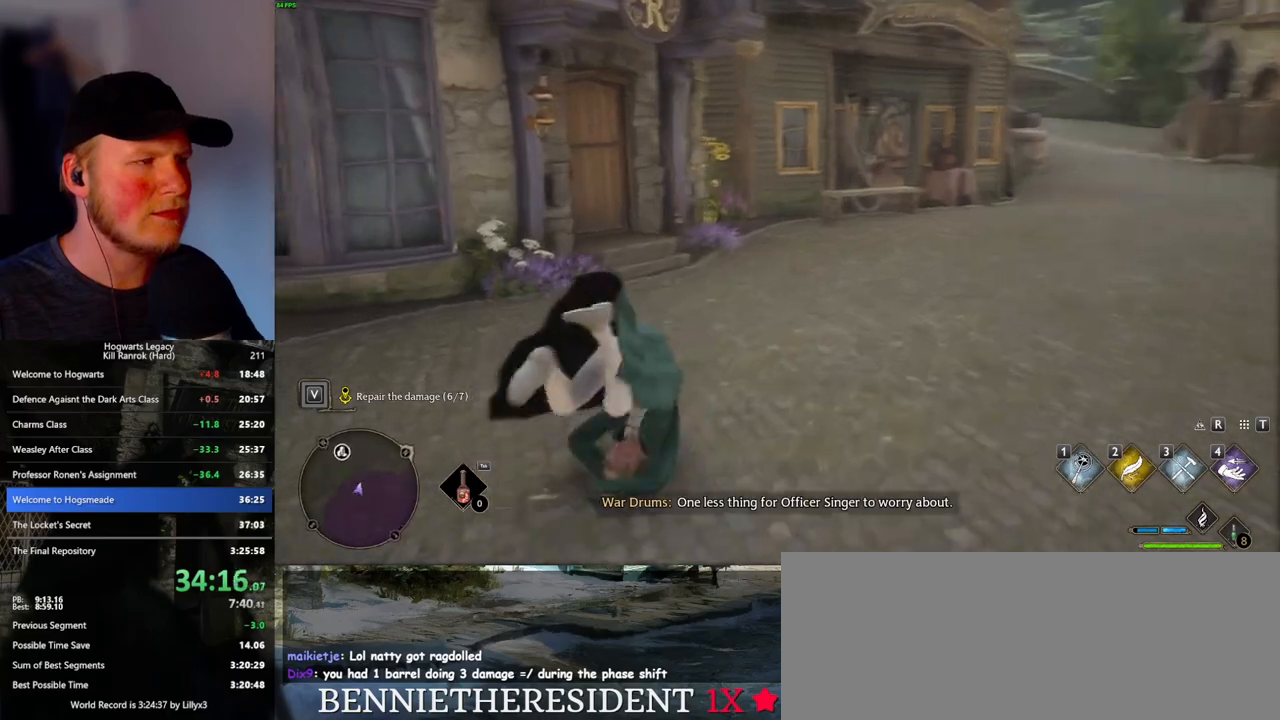
{"keys": ["w"], "mouse": [], "events": []}